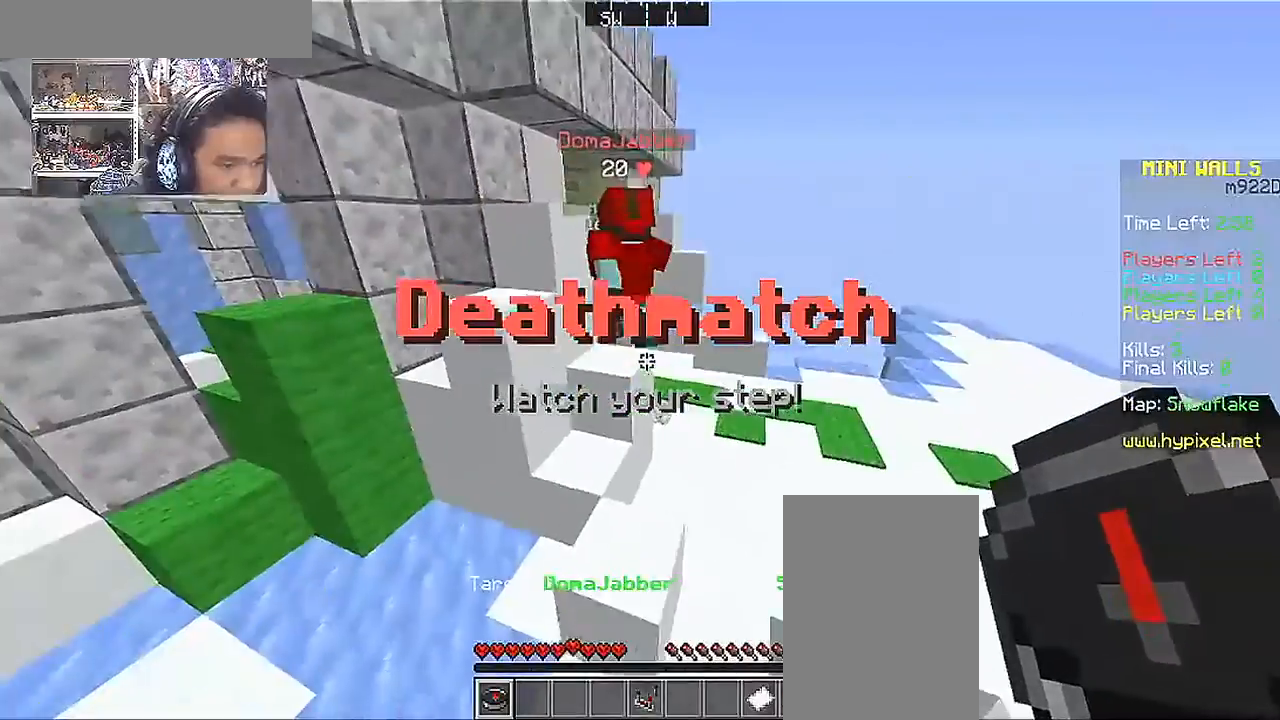
Gameplay with keyboard and mouse; each line is a JSON object with the keys and mouse buttons held at the frame after it. "events" lists presses ("down") and releases ("up") of "a", "d", "s", "space", "w", "mouse_left" and "mouse_right" between this image and that frame as [ms after this image, input, new state], when the widget could be followed in between. "mouse_left", "mouse_right" = the "left", "right" buttons of the "mouse" list. No other keys are recorded. Fast repeated clicks can show as one long hold. Mouse movement is not recorded.
{"keys": [], "mouse": [], "events": [[167, "s", "up"], [367, "d", "up"]]}
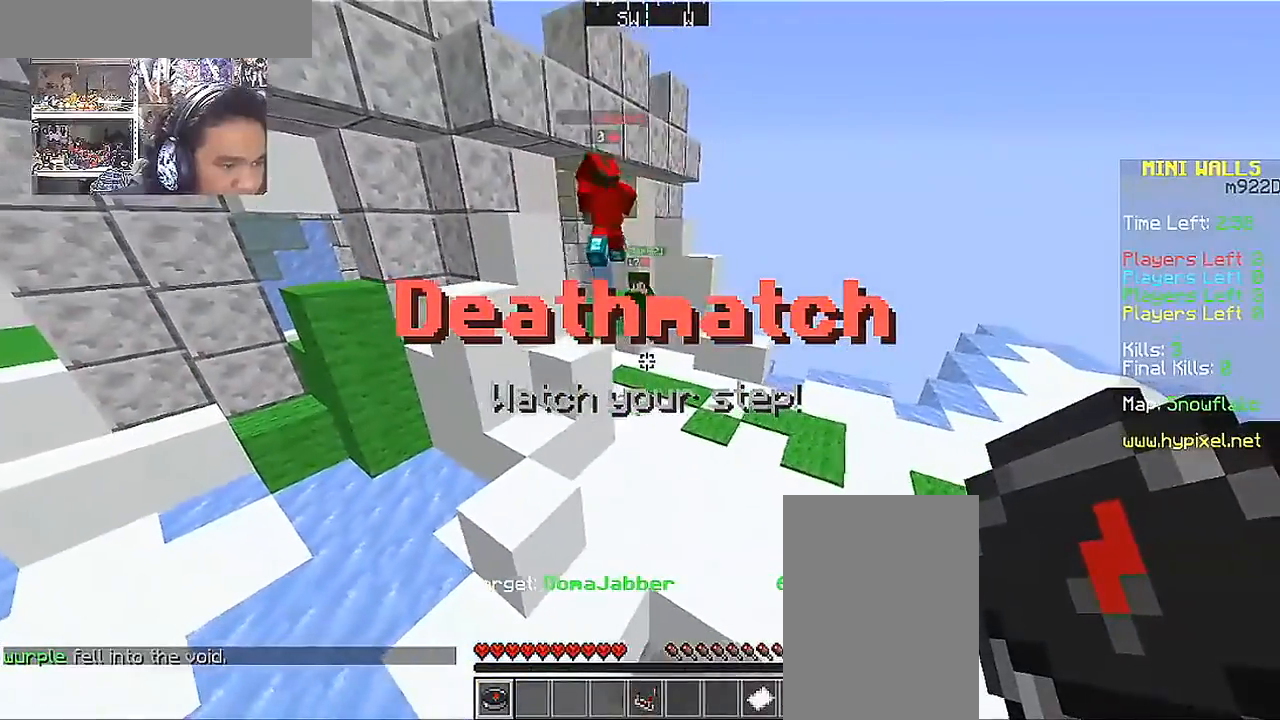
{"keys": [], "mouse": [], "events": [[17, "w", "down"], [167, "d", "down"], [217, "w", "up"], [367, "d", "up"]]}
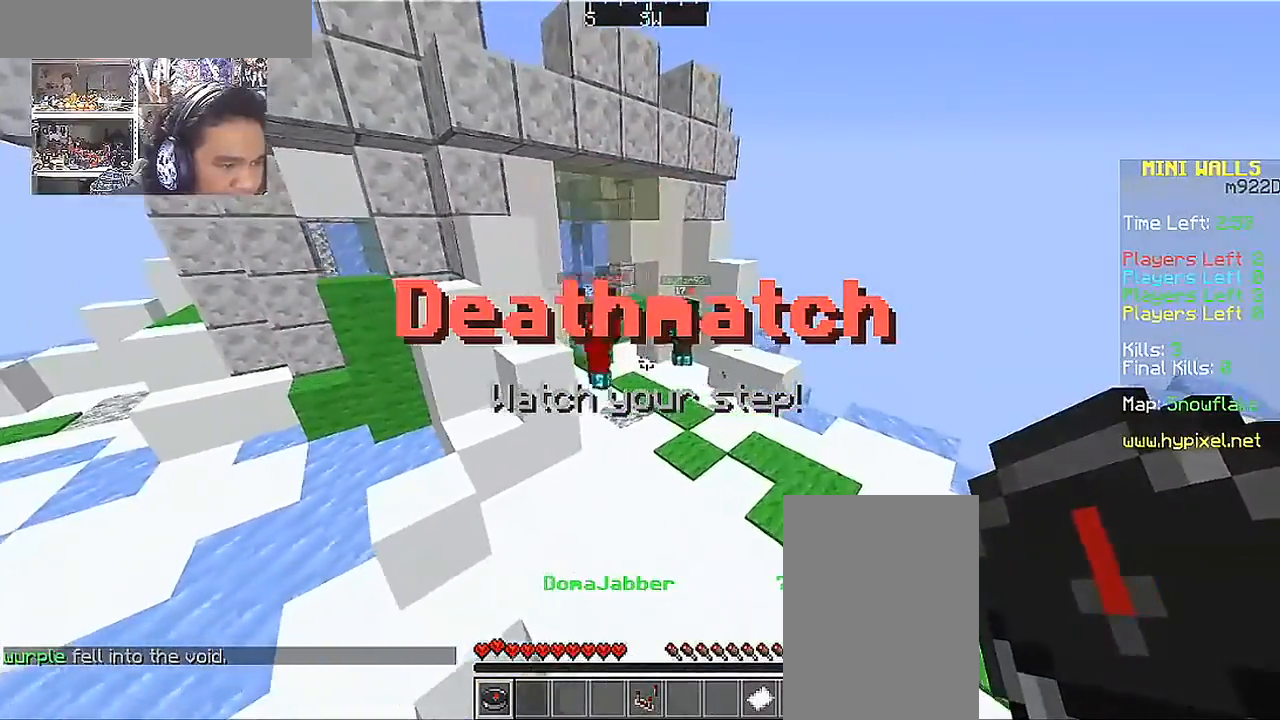
{"keys": ["w"], "mouse": [], "events": [[117, "s", "down"], [217, "d", "down"], [267, "s", "up"], [417, "w", "down"], [467, "d", "up"]]}
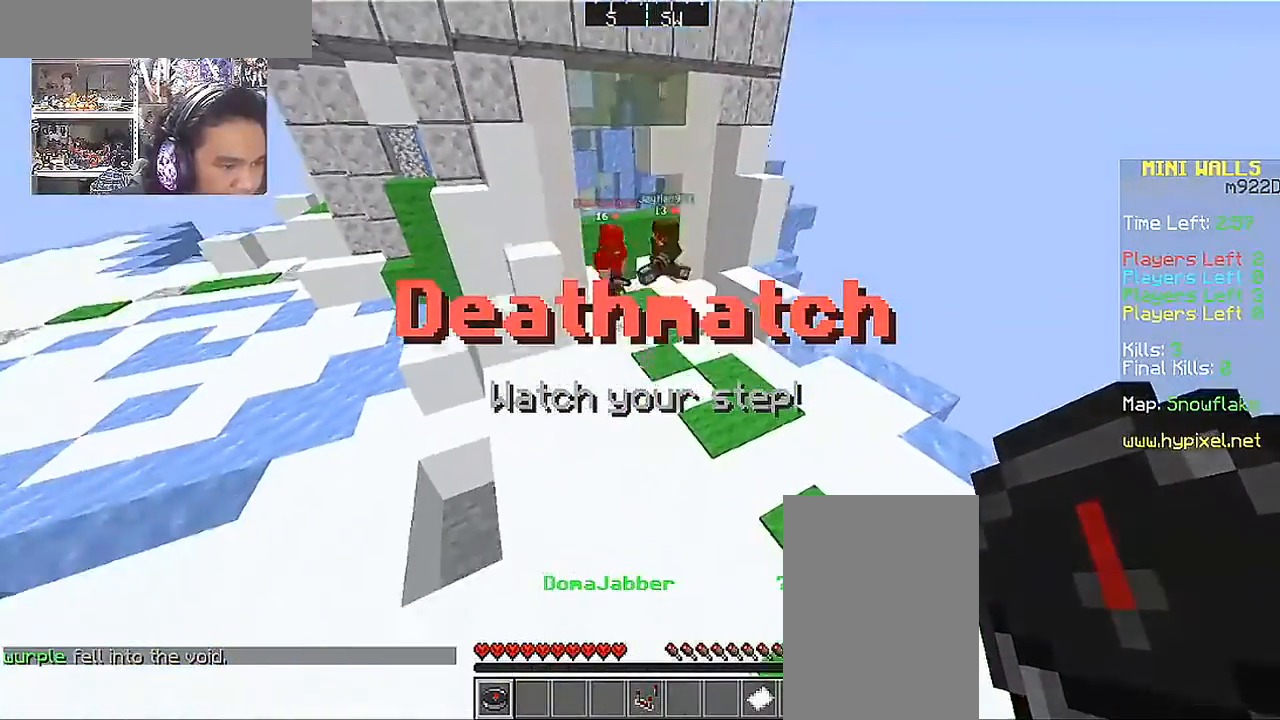
{"keys": [], "mouse": [], "events": [[317, "w", "up"]]}
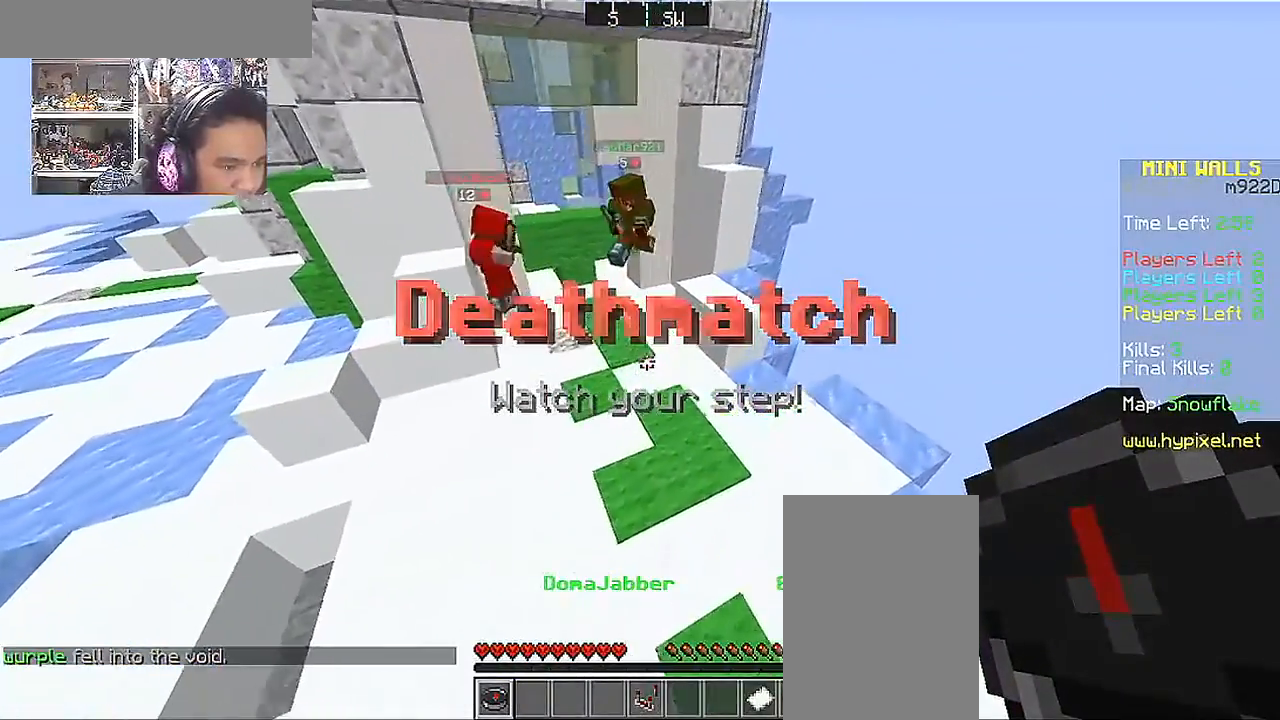
{"keys": [], "mouse": [], "events": [[167, "s", "down"], [417, "s", "up"]]}
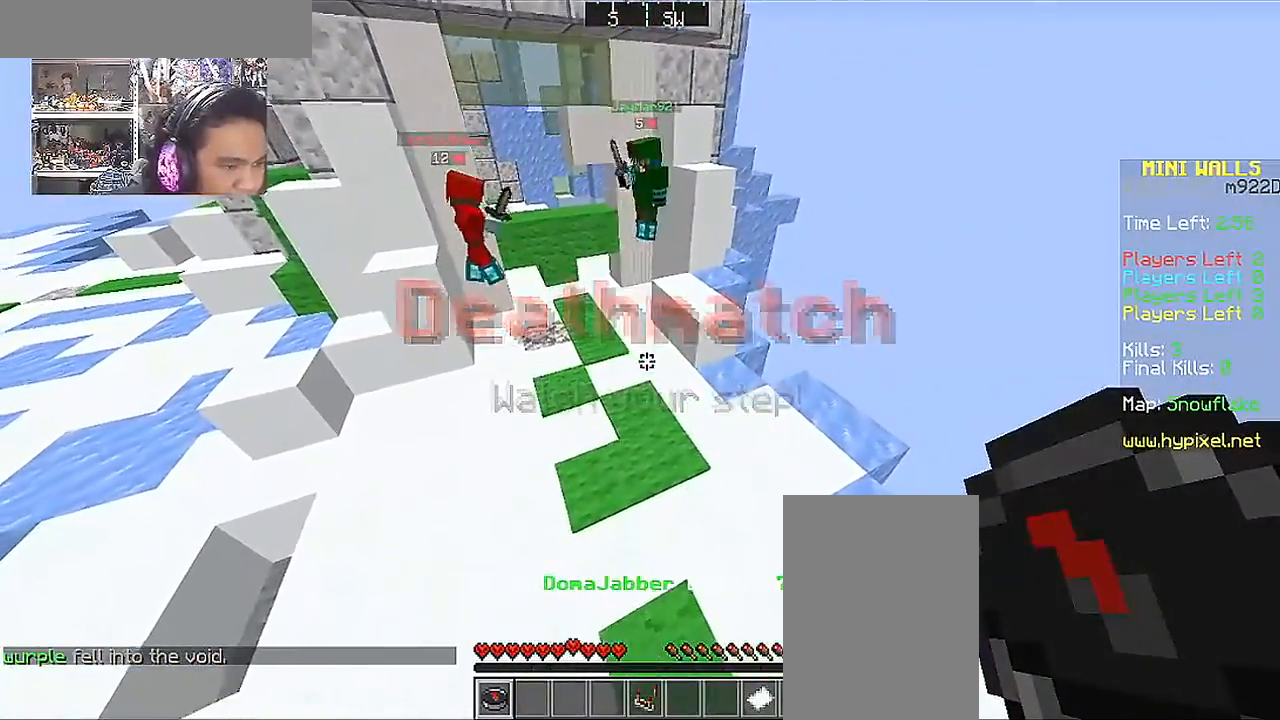
{"keys": ["w"], "mouse": [], "events": [[267, "w", "down"]]}
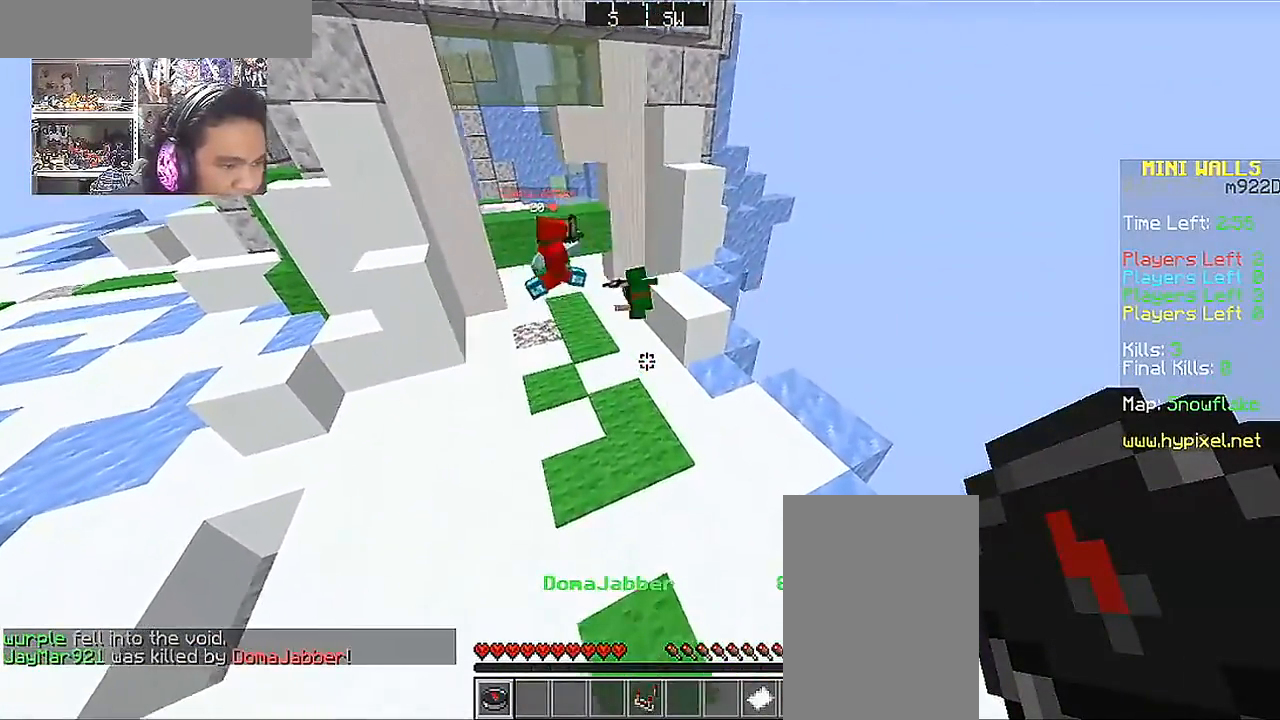
{"keys": ["a", "s"], "mouse": [], "events": [[117, "w", "up"], [417, "a", "down"], [417, "s", "down"]]}
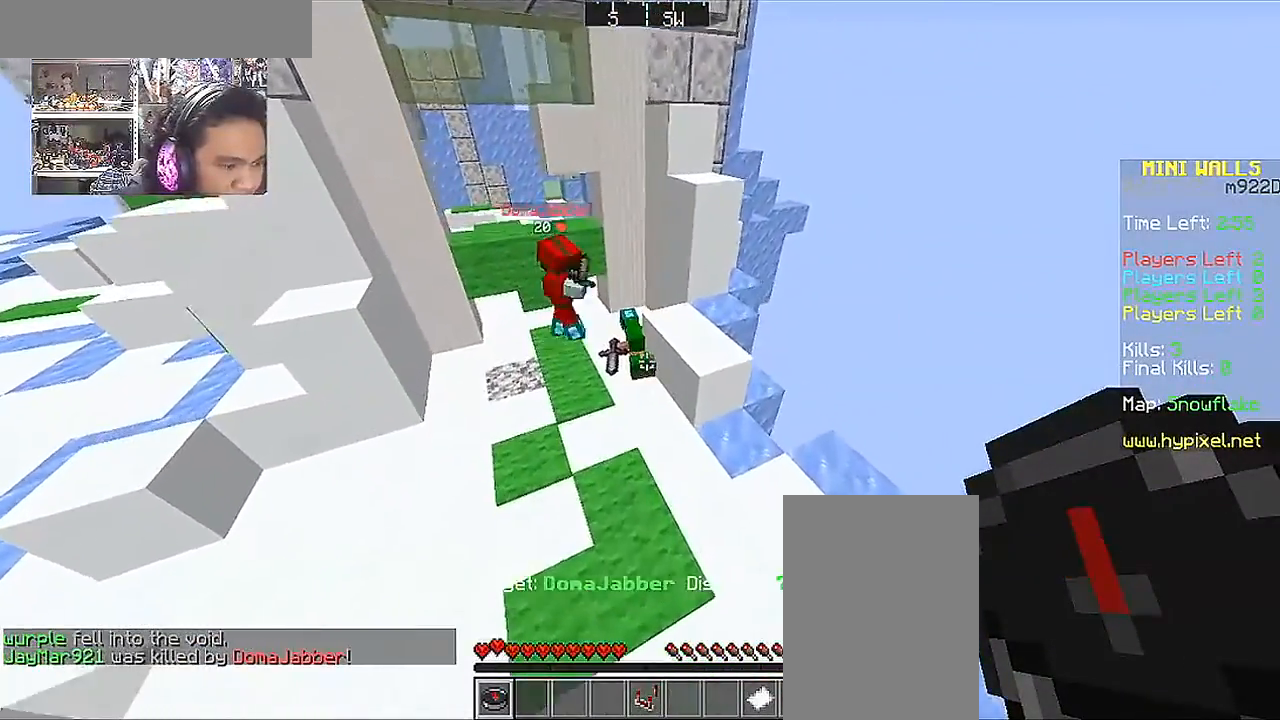
{"keys": [], "mouse": [], "events": [[167, "s", "up"], [217, "a", "up"]]}
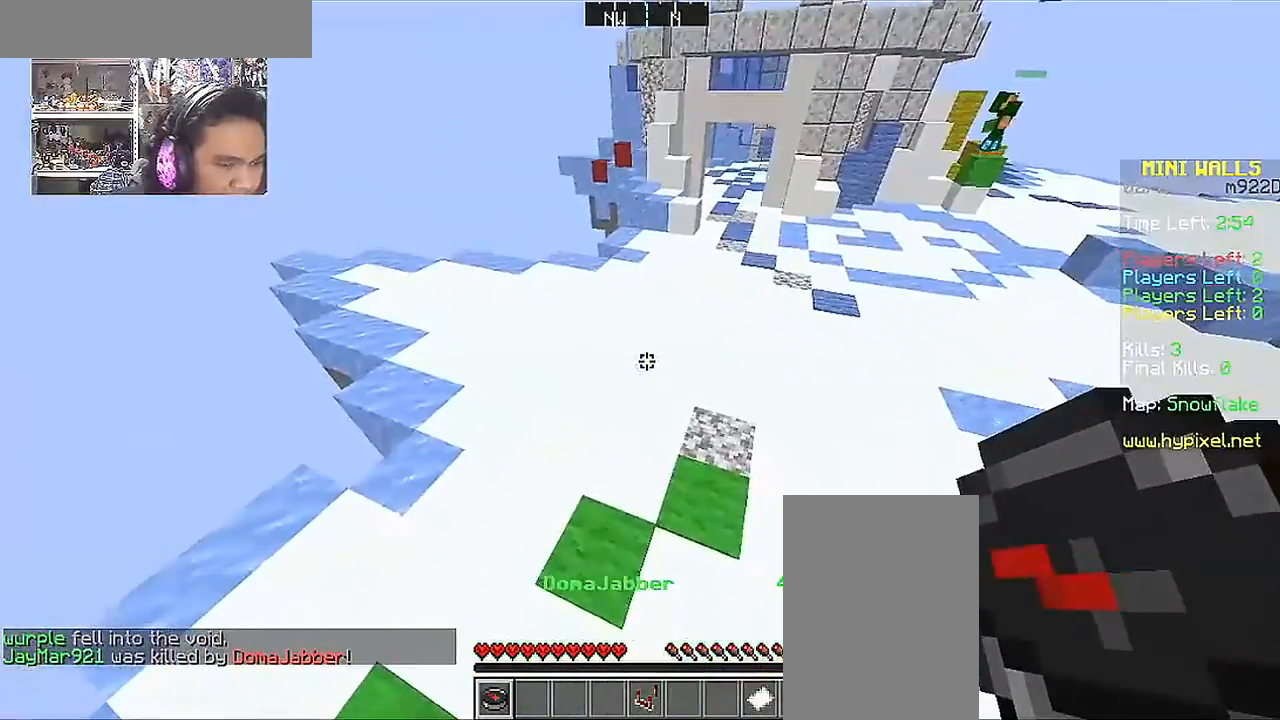
{"keys": ["d"], "mouse": [], "events": [[467, "d", "down"]]}
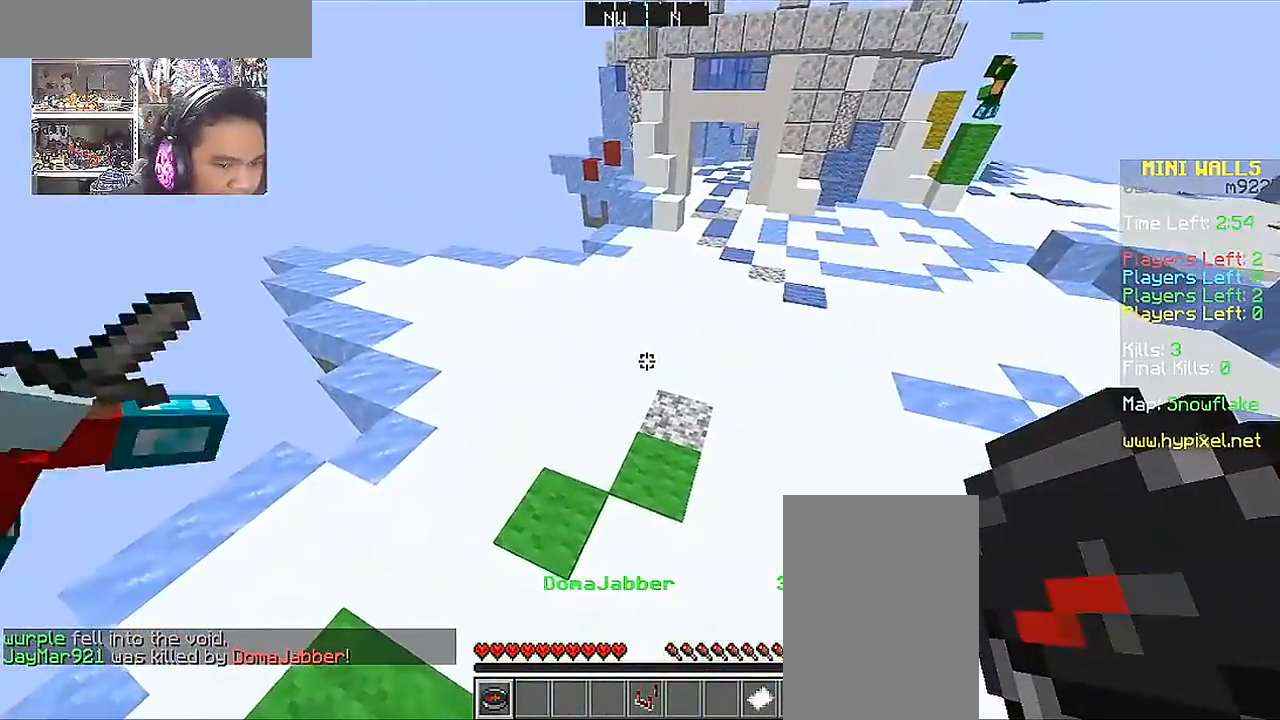
{"keys": ["d"], "mouse": [], "events": [[117, "s", "down"], [317, "s", "up"]]}
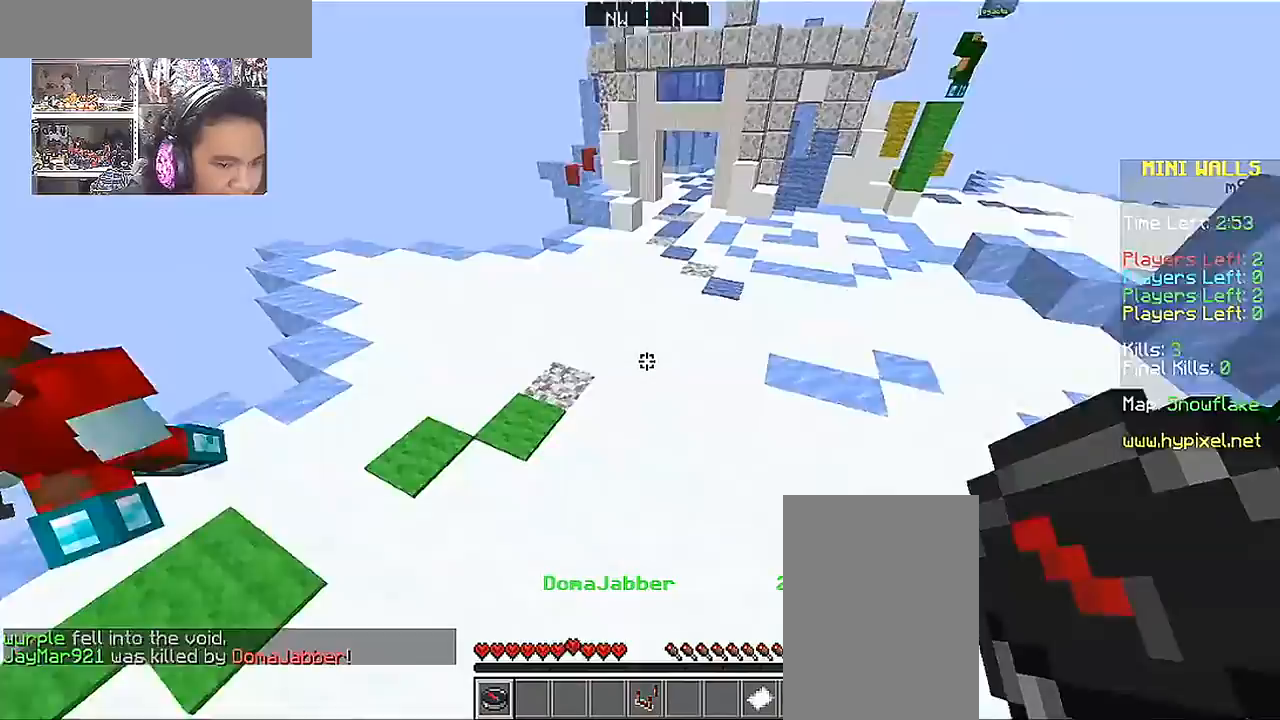
{"keys": ["a", "w"], "mouse": [], "events": [[17, "d", "up"], [350, "a", "down"], [417, "w", "down"]]}
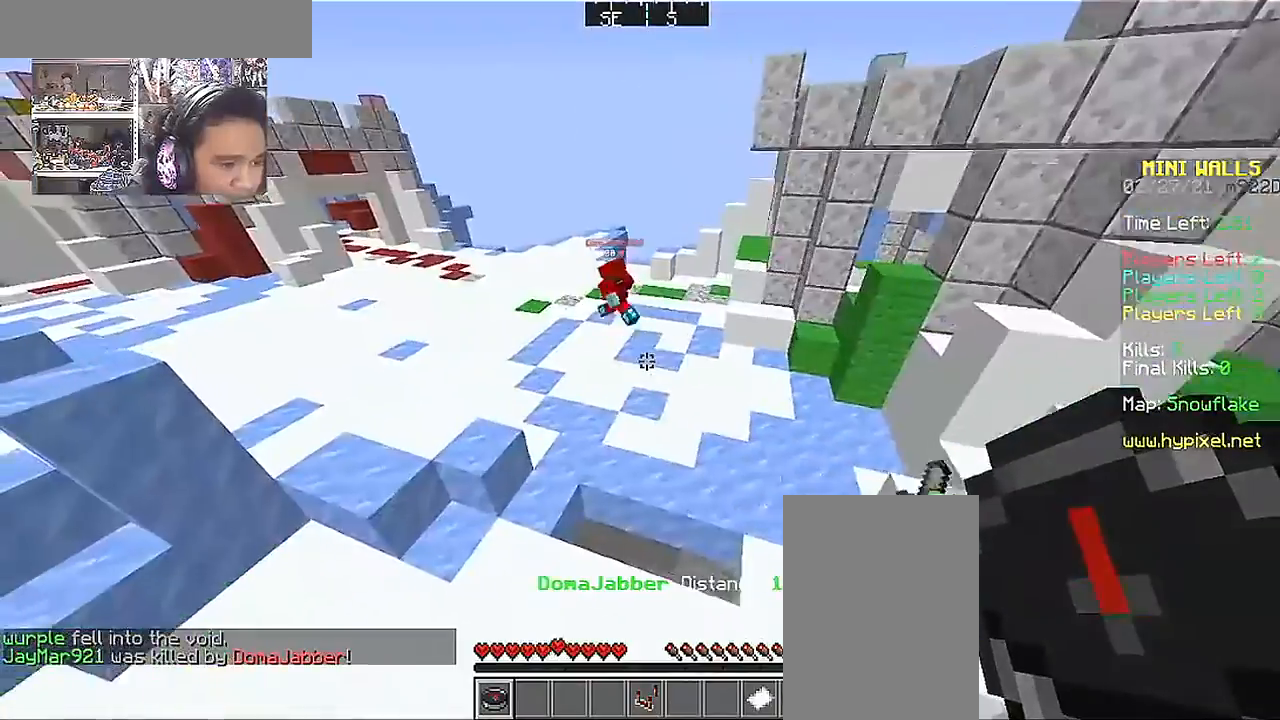
{"keys": ["a", "w"], "mouse": [], "events": [[67, "a", "up"], [117, "w", "up"], [417, "a", "down"], [417, "w", "down"]]}
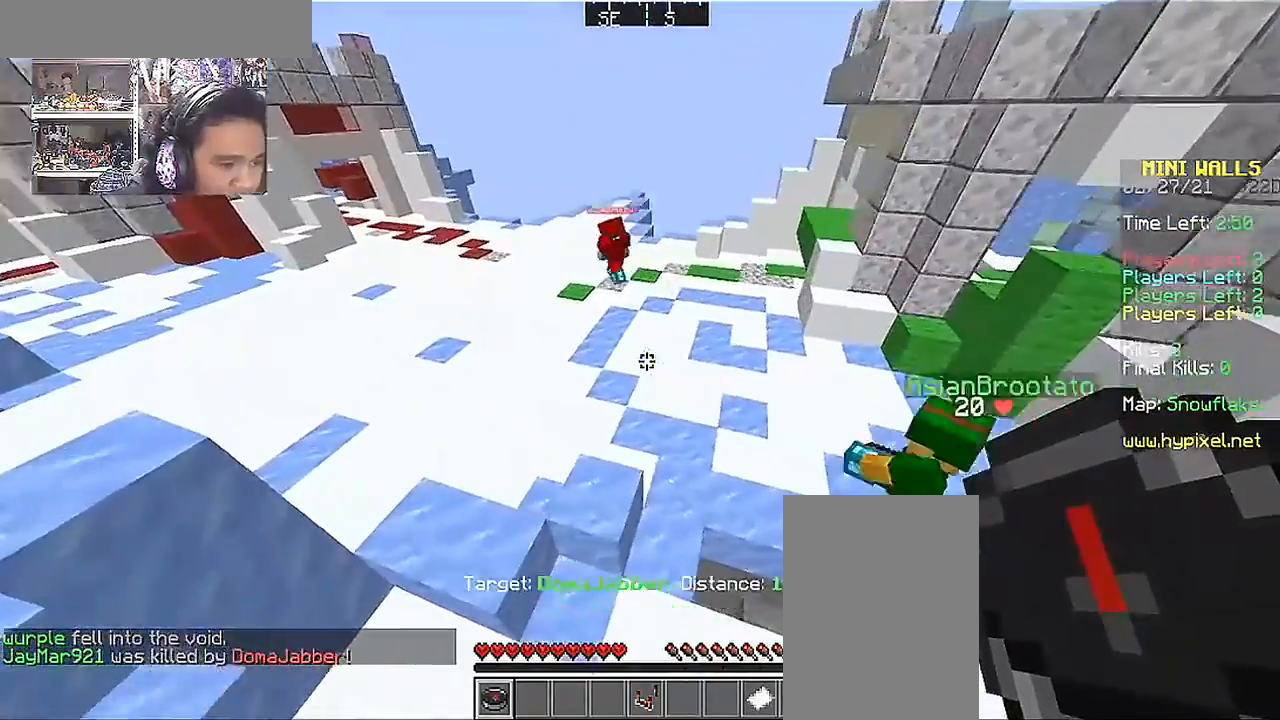
{"keys": ["a", "w"], "mouse": [], "events": []}
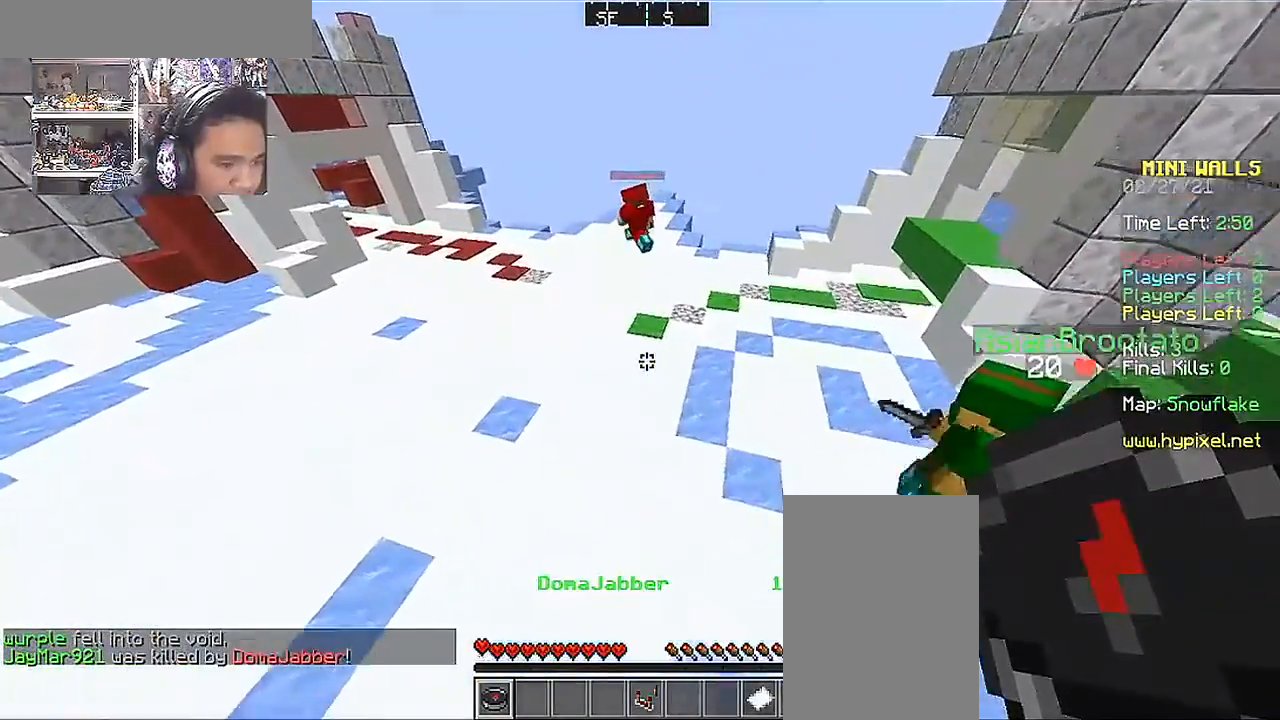
{"keys": [], "mouse": [], "events": [[417, "a", "up"], [467, "w", "up"]]}
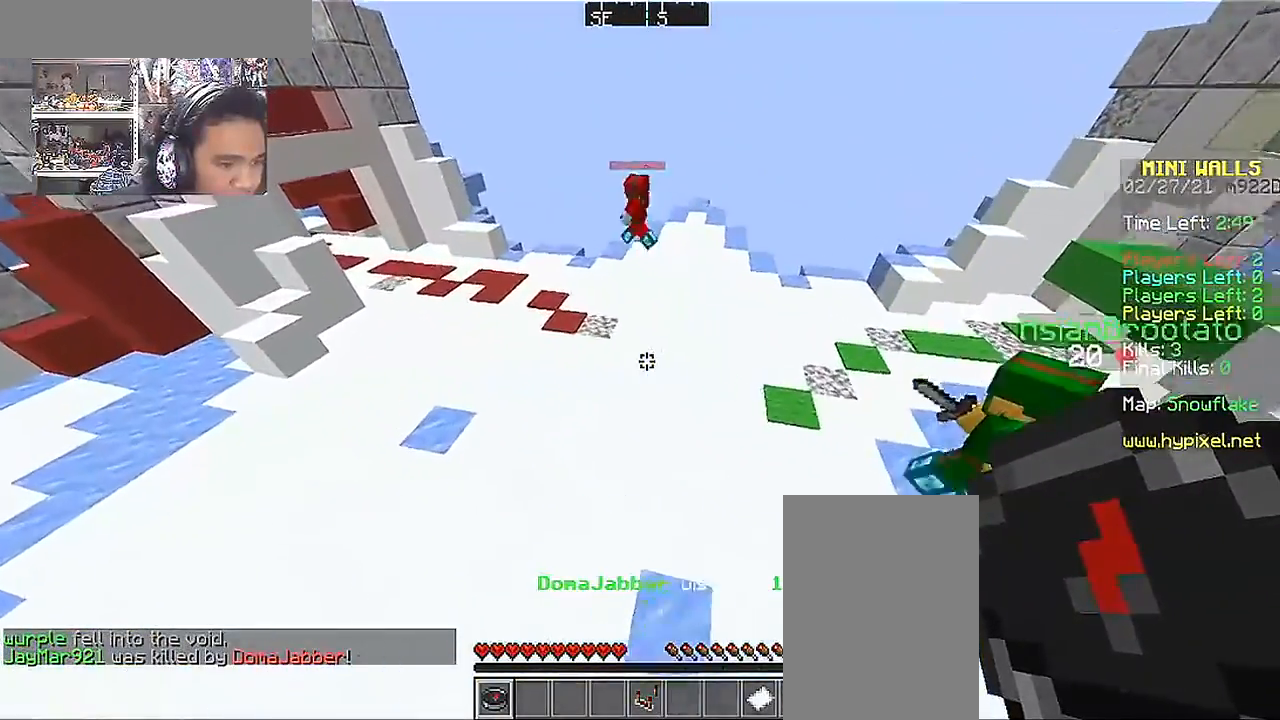
{"keys": ["a", "w"], "mouse": [], "events": [[433, "a", "down"], [433, "w", "down"]]}
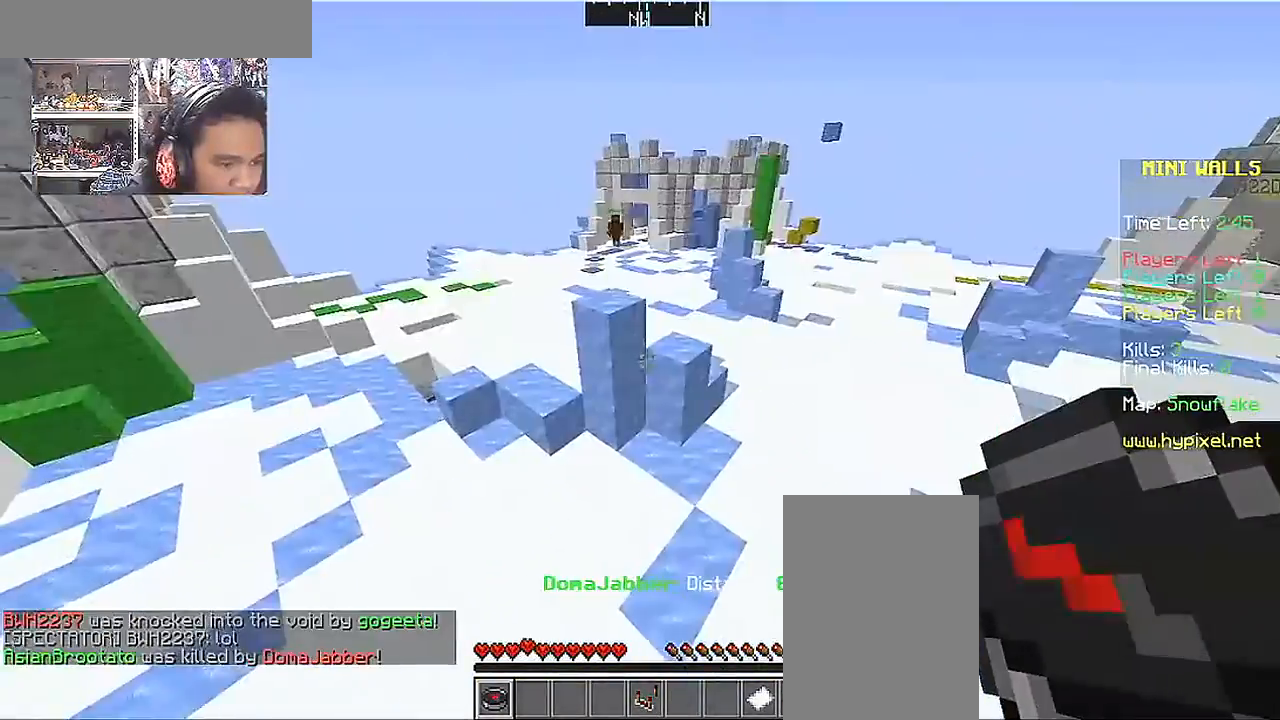
{"keys": ["space", "w"], "mouse": [], "events": [[67, "a", "up"], [317, "space", "down"]]}
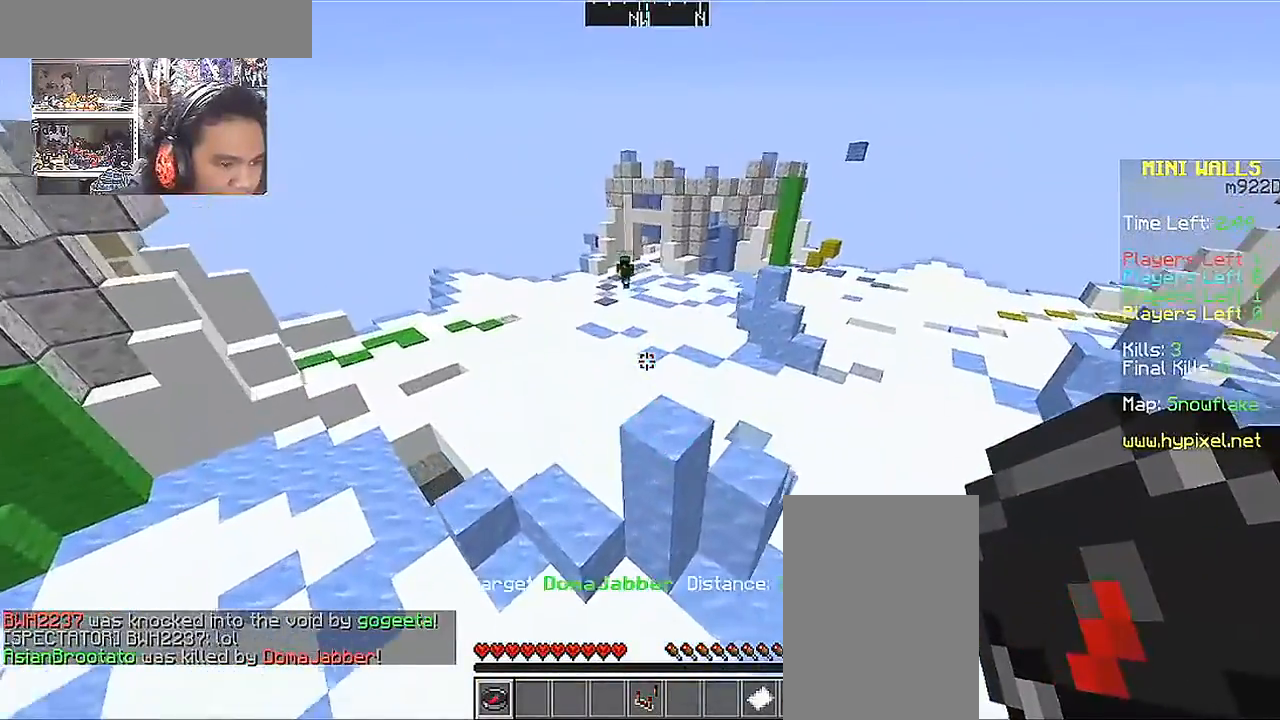
{"keys": ["s"], "mouse": [], "events": [[67, "space", "up"], [217, "w", "up"], [500, "s", "down"]]}
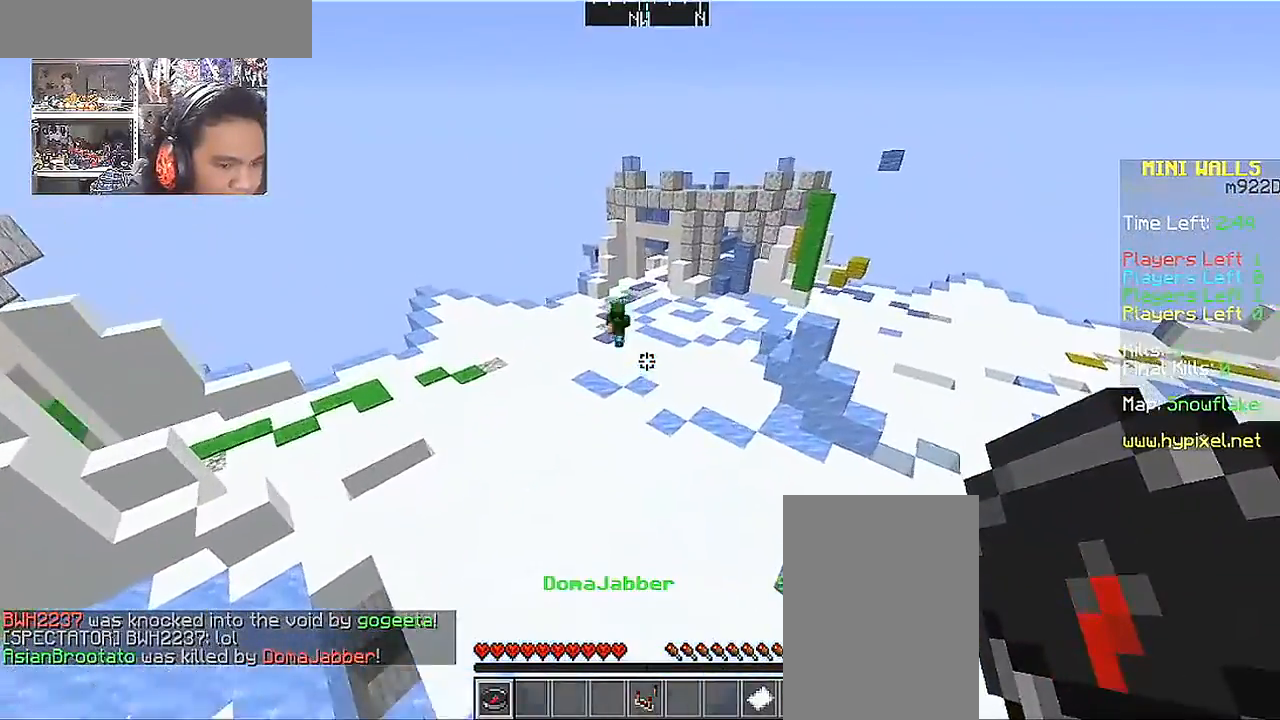
{"keys": ["d", "w"], "mouse": [], "events": [[100, "d", "down"], [217, "s", "up"], [450, "w", "down"]]}
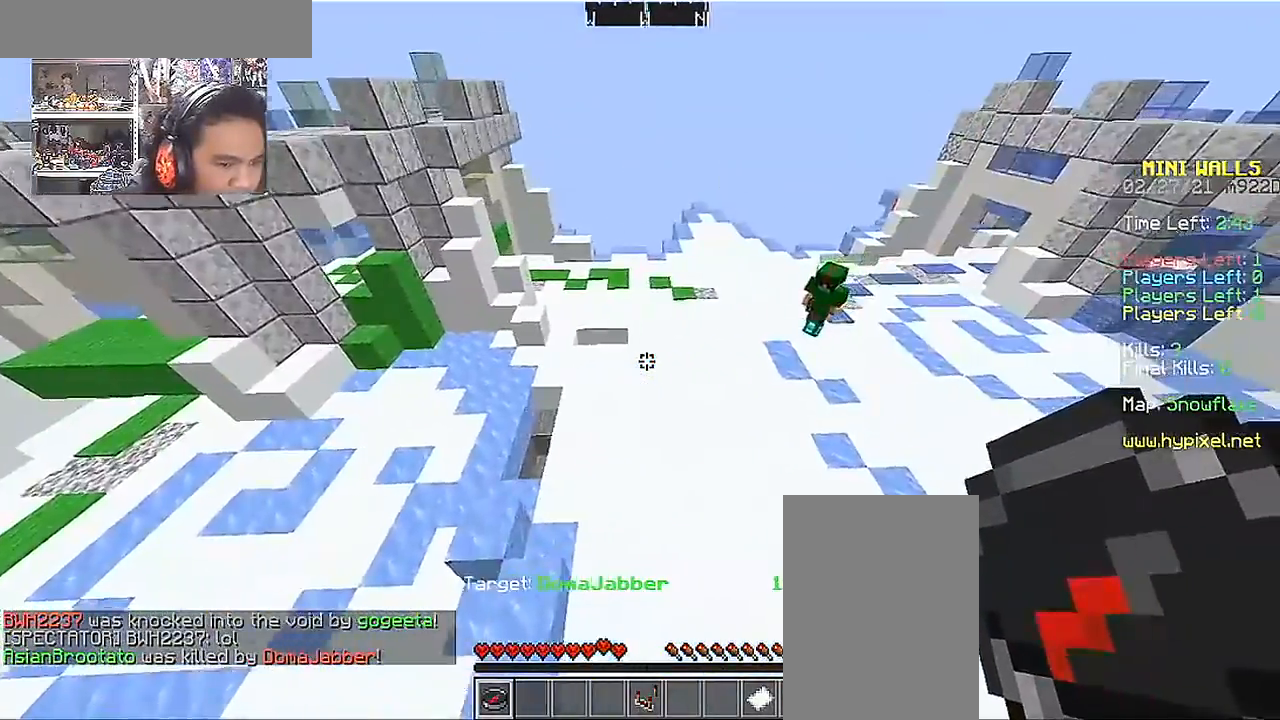
{"keys": ["a"], "mouse": [], "events": [[133, "d", "up"], [133, "w", "up"], [500, "a", "down"]]}
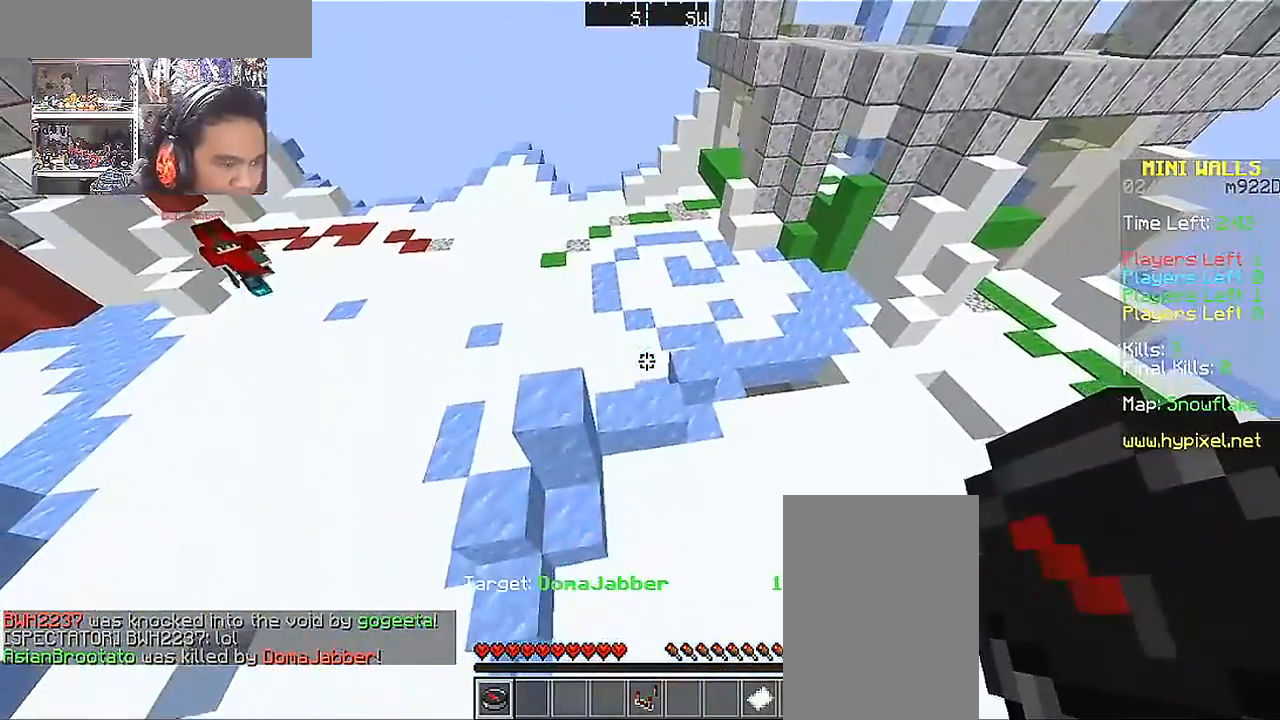
{"keys": ["d", "s"], "mouse": [], "events": [[50, "w", "down"], [217, "w", "up"], [367, "s", "down"], [467, "a", "up"], [467, "d", "down"]]}
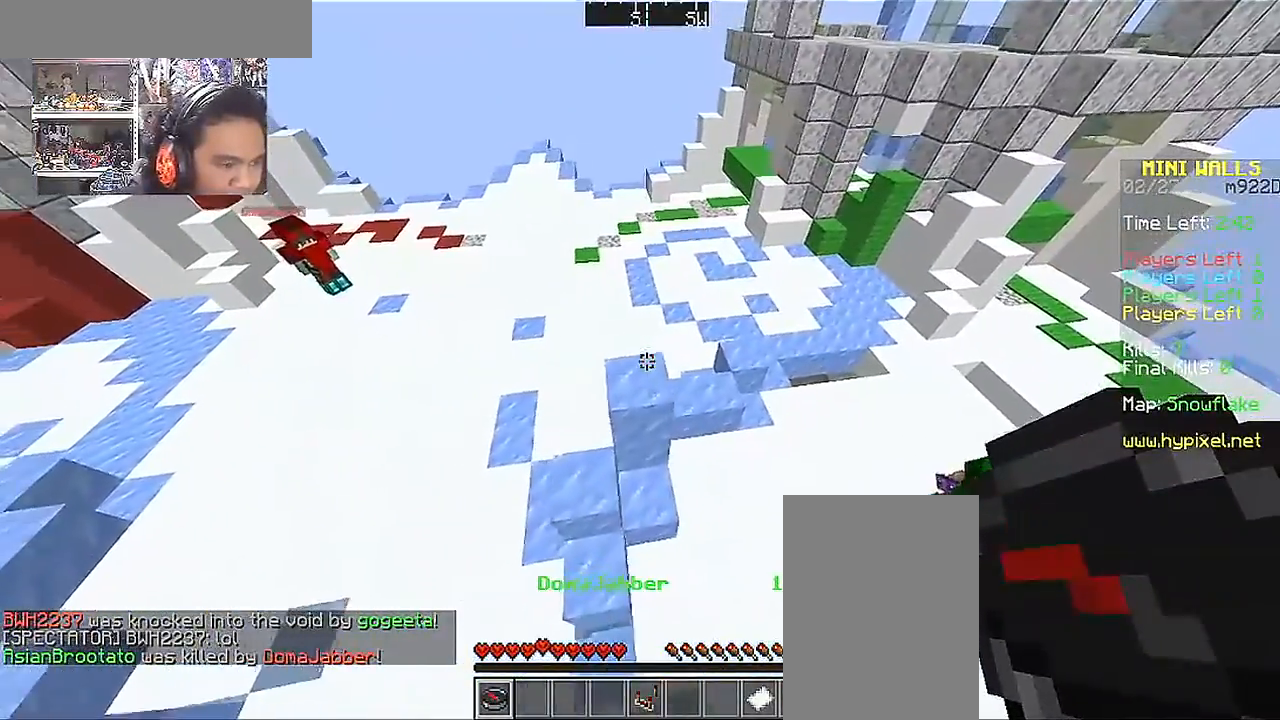
{"keys": [], "mouse": [], "events": [[167, "d", "up"], [167, "s", "up"]]}
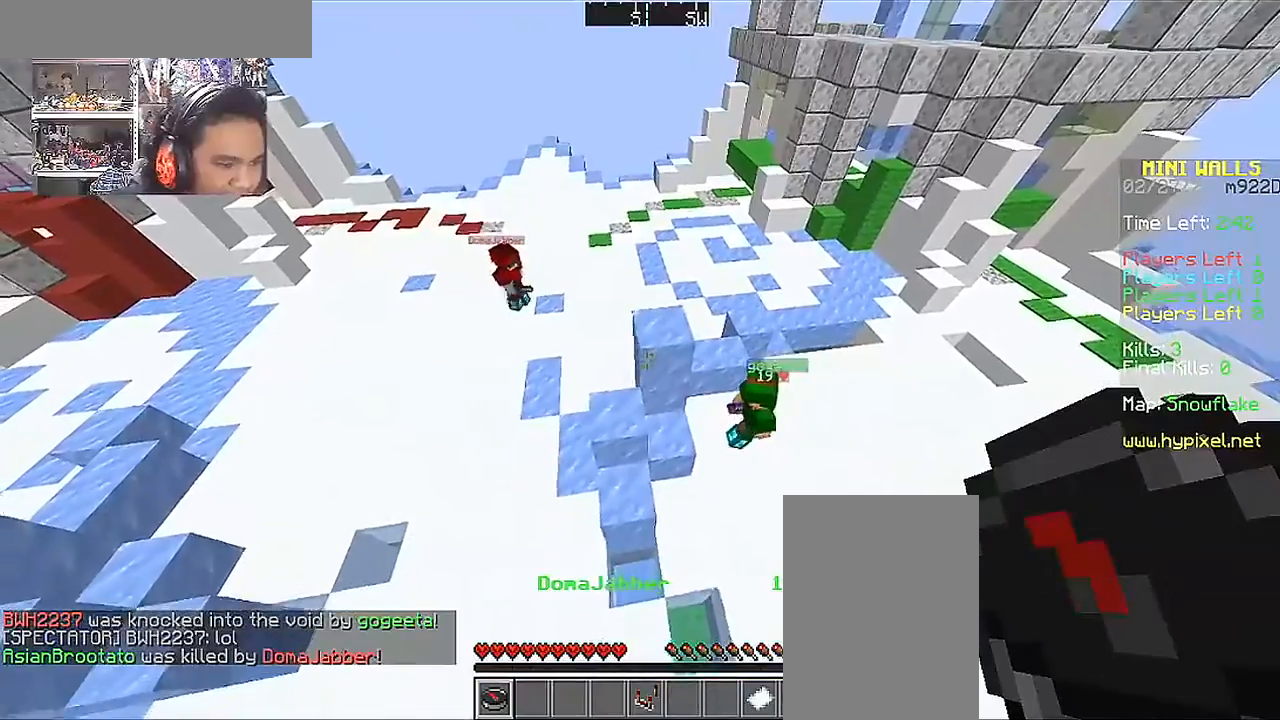
{"keys": ["s"], "mouse": [], "events": [[350, "s", "down"]]}
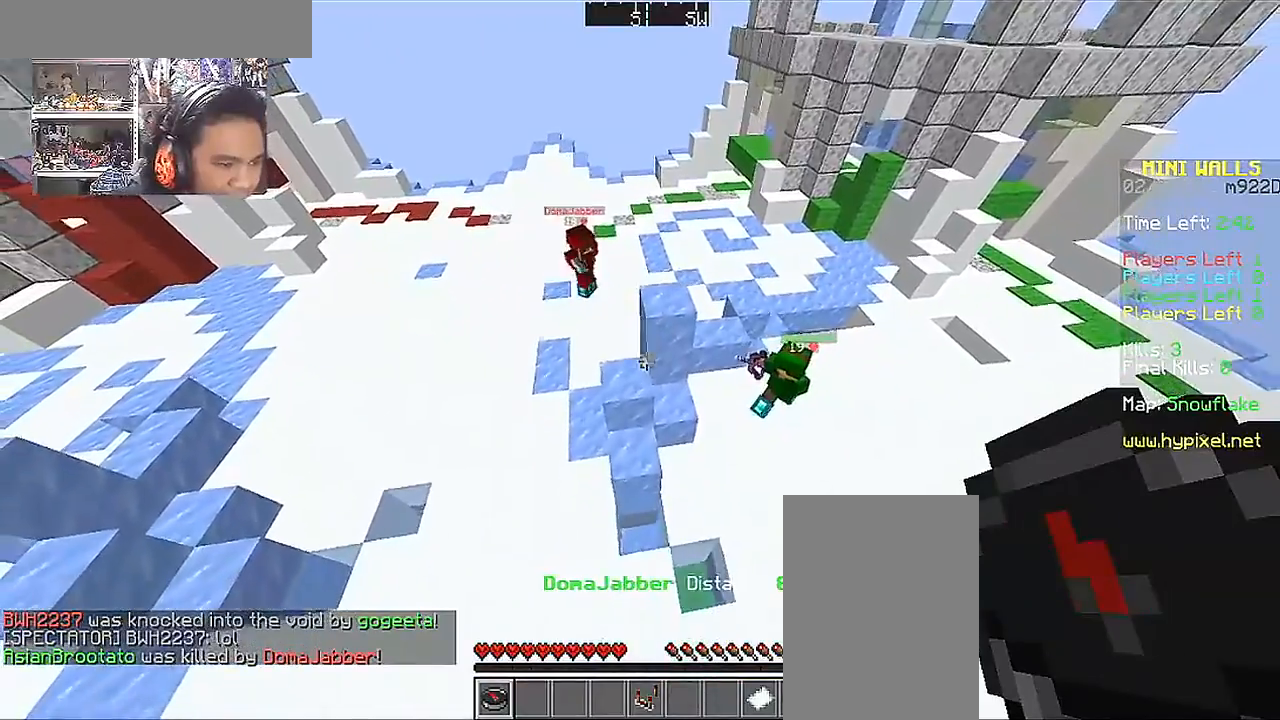
{"keys": [], "mouse": [], "events": [[33, "d", "down"], [350, "s", "up"], [417, "d", "up"]]}
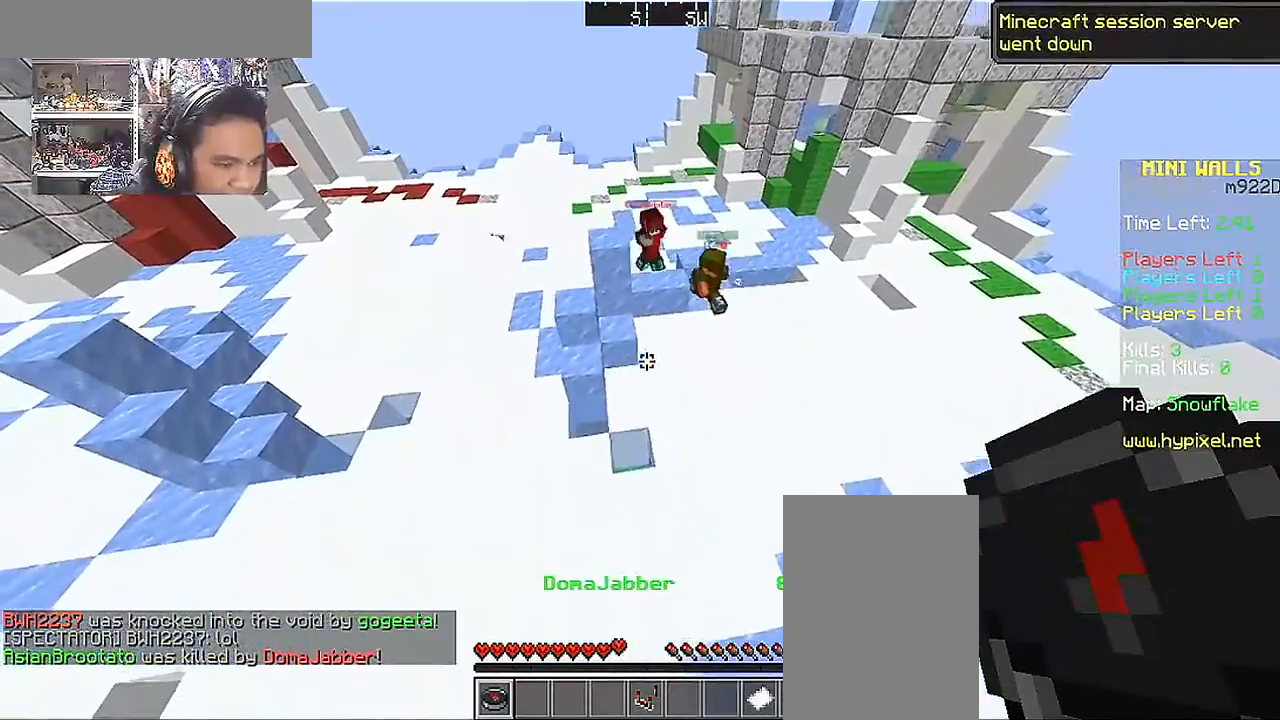
{"keys": ["w"], "mouse": [], "events": [[417, "w", "down"]]}
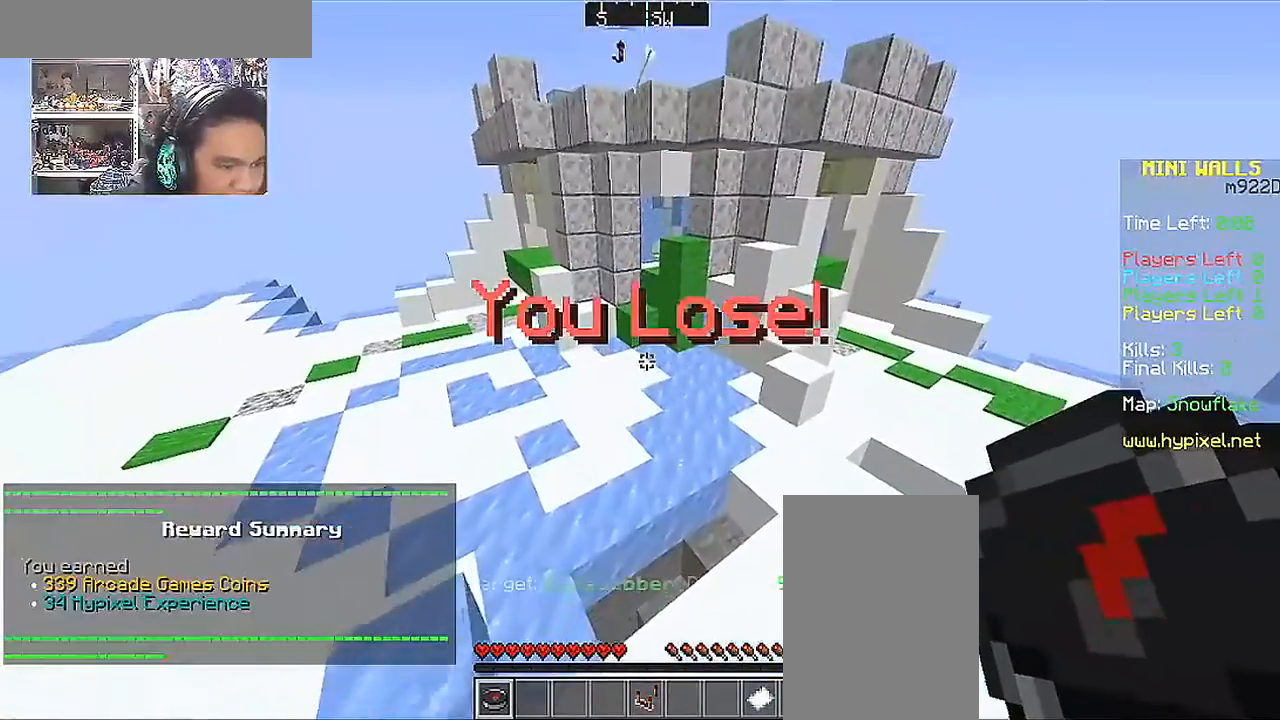
{"keys": ["w"], "mouse": [], "events": [[67, "space", "down"], [467, "space", "up"]]}
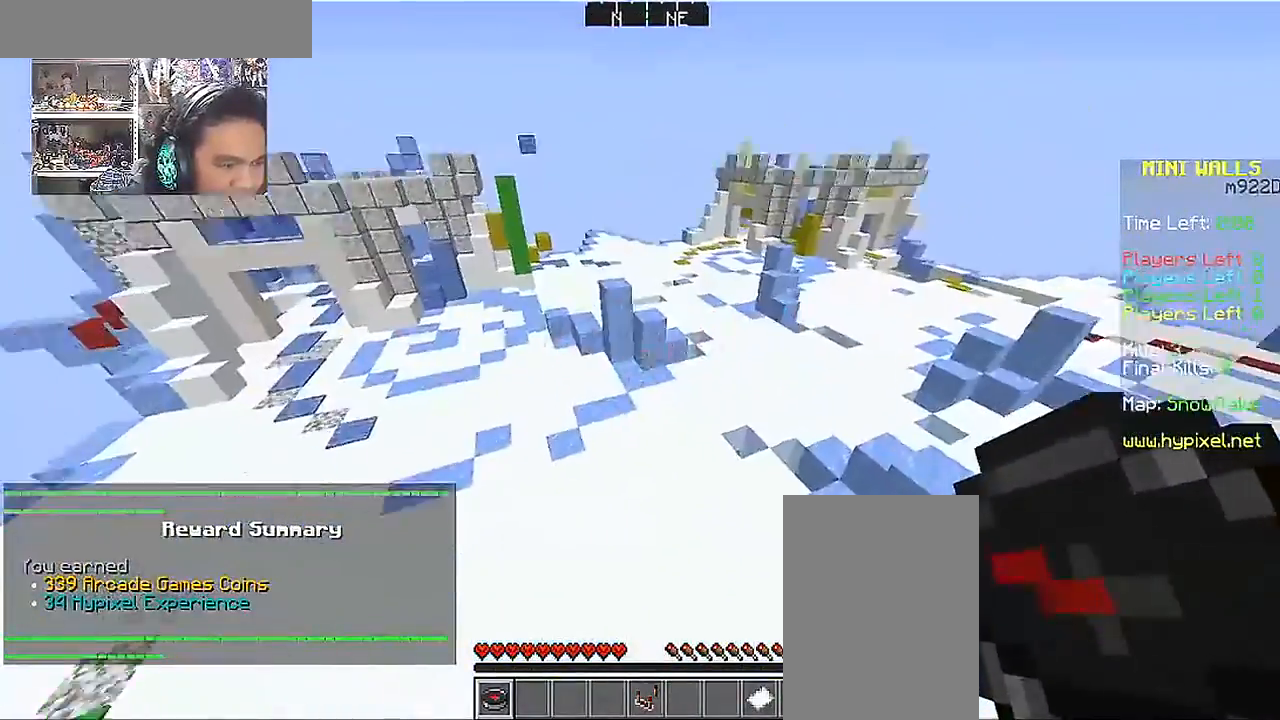
{"keys": [], "mouse": [], "events": [[17, "w", "up"]]}